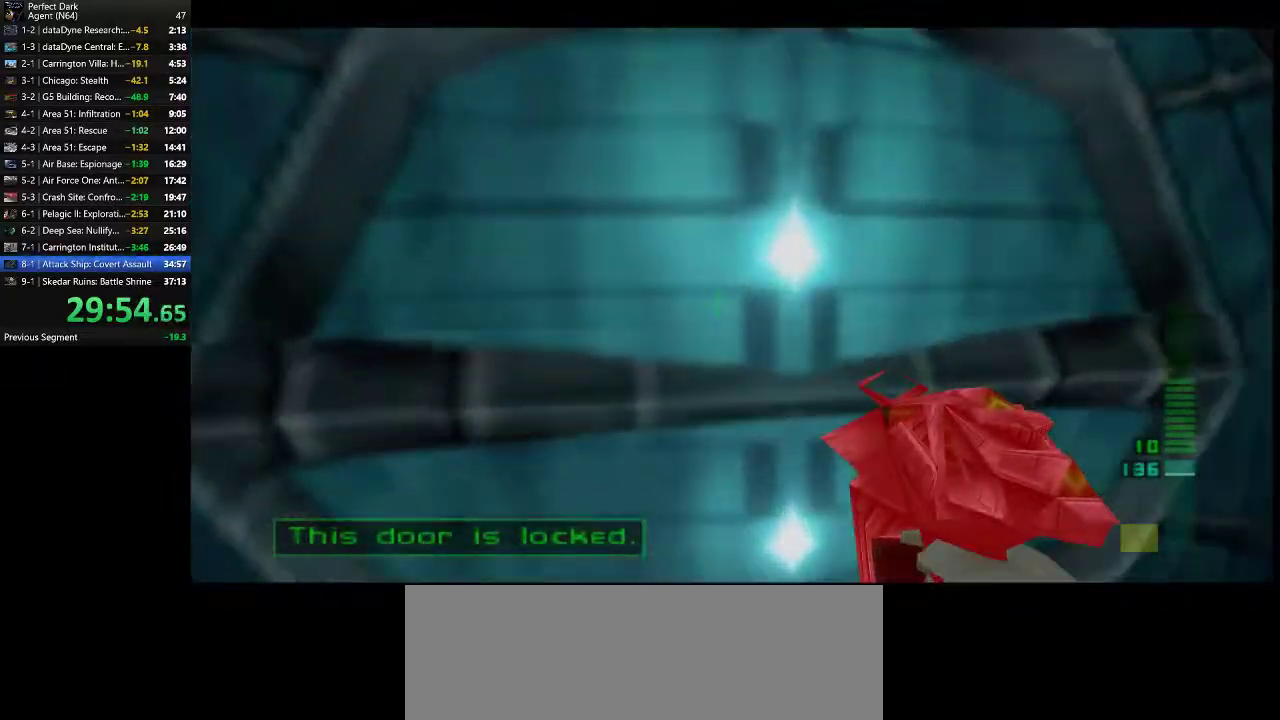
Gameplay with keyboard and mouse; each line is a JSON object with the keys and mouse buttons held at the frame after it. "events" lists presses ("down") and releases ("up") of ".", "/", "0", "1", "2", "3", "4", "5", "6", "7", "8", "9", "a", "alt_l", "alt_r", "b", "backslash", "backspace", "c", "caps_lock", "comma", "ctrl_l", "ctrl_r", "d", "e", "equals", "f", "g", "h", "i", "j", "k", "l", "lbracket", "m", "minus", "n", "o", "p", "q", "quote", "r", "rbracket", "return", "s", "semicolon", "shift_l", "shift_r", "space", "super", "t", "tab", "tilde", "u", "v", "w", "x", "y", "z", "mouse_left" and "mouse_right" between this image and that frame as [ms after this image, input, new state], when the widget could be followed in between. "mouse_left", "mouse_right" = the "left", "right" buttons of the "mouse" list. No other keys are recorded. Mouse movement is not recorded.
{"keys": [], "mouse": [], "events": [[33, "w", "up"], [100, "e", "up"], [167, "e", "down"], [267, "e", "up"], [417, "e", "down"], [483, "e", "up"]]}
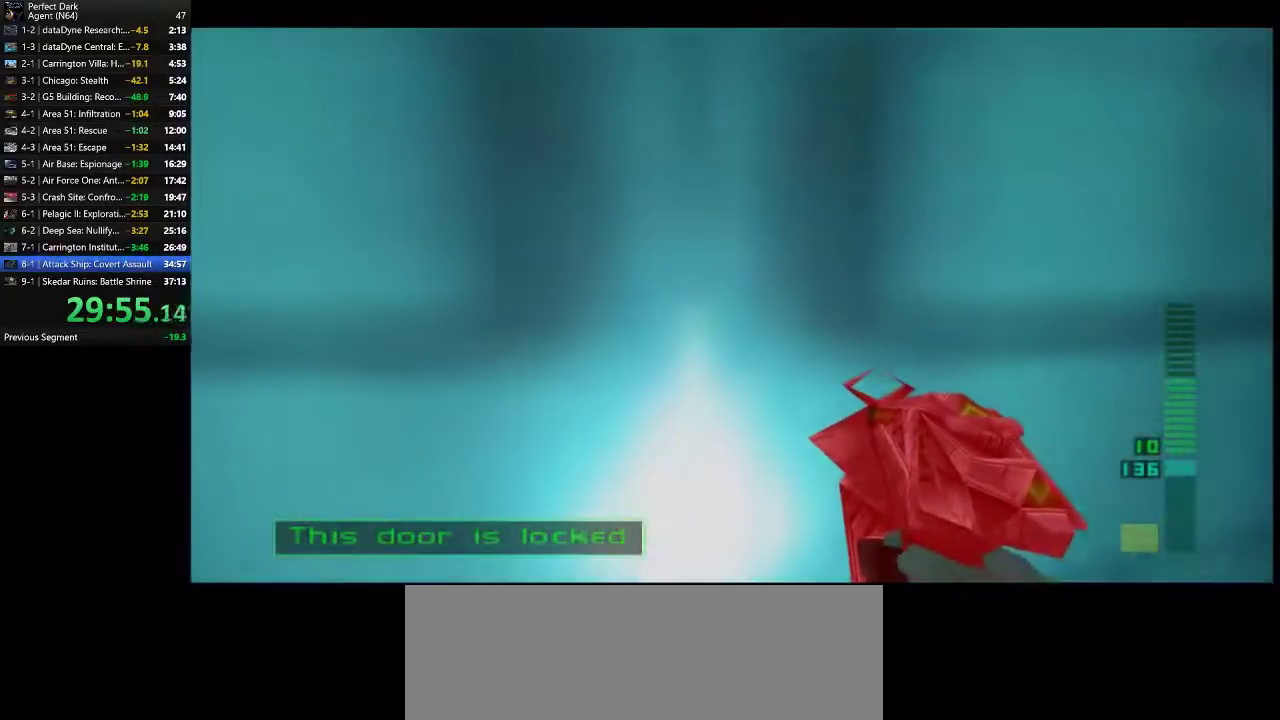
{"keys": ["d"], "mouse": [], "events": [[217, "s", "down"], [433, "s", "up"], [467, "d", "down"]]}
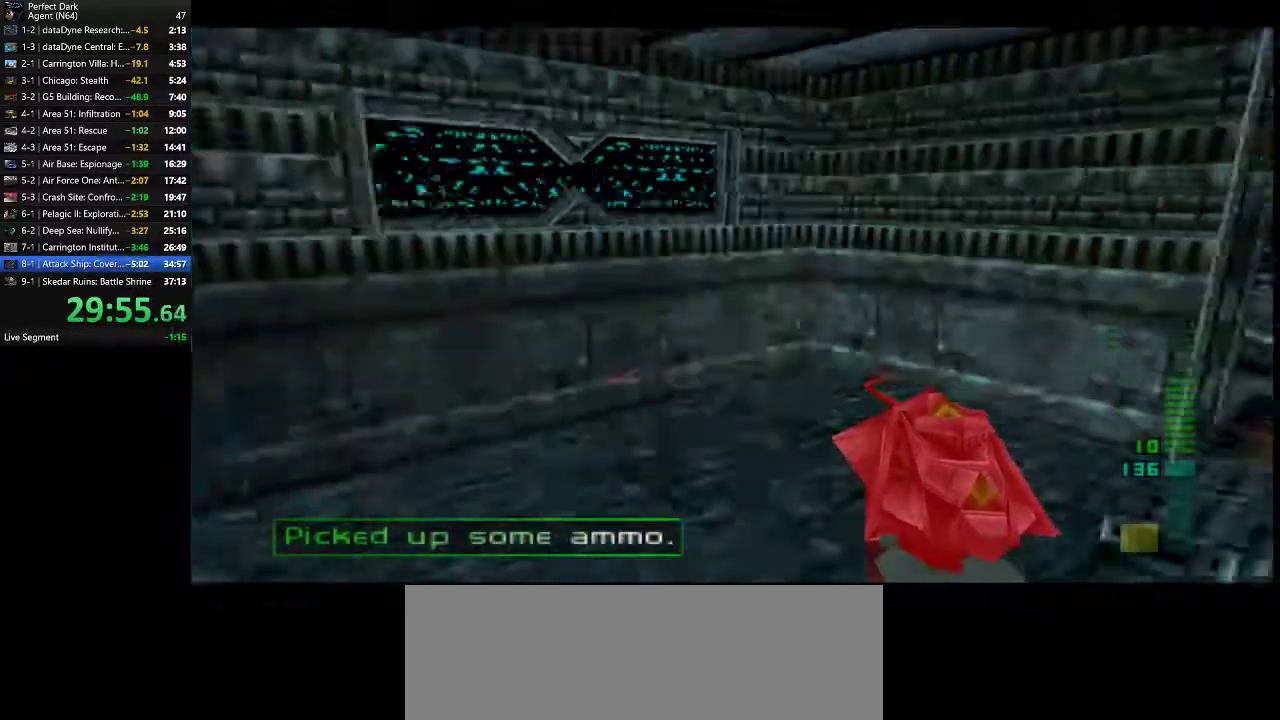
{"keys": ["w"], "mouse": [], "events": [[100, "w", "down"], [450, "d", "up"]]}
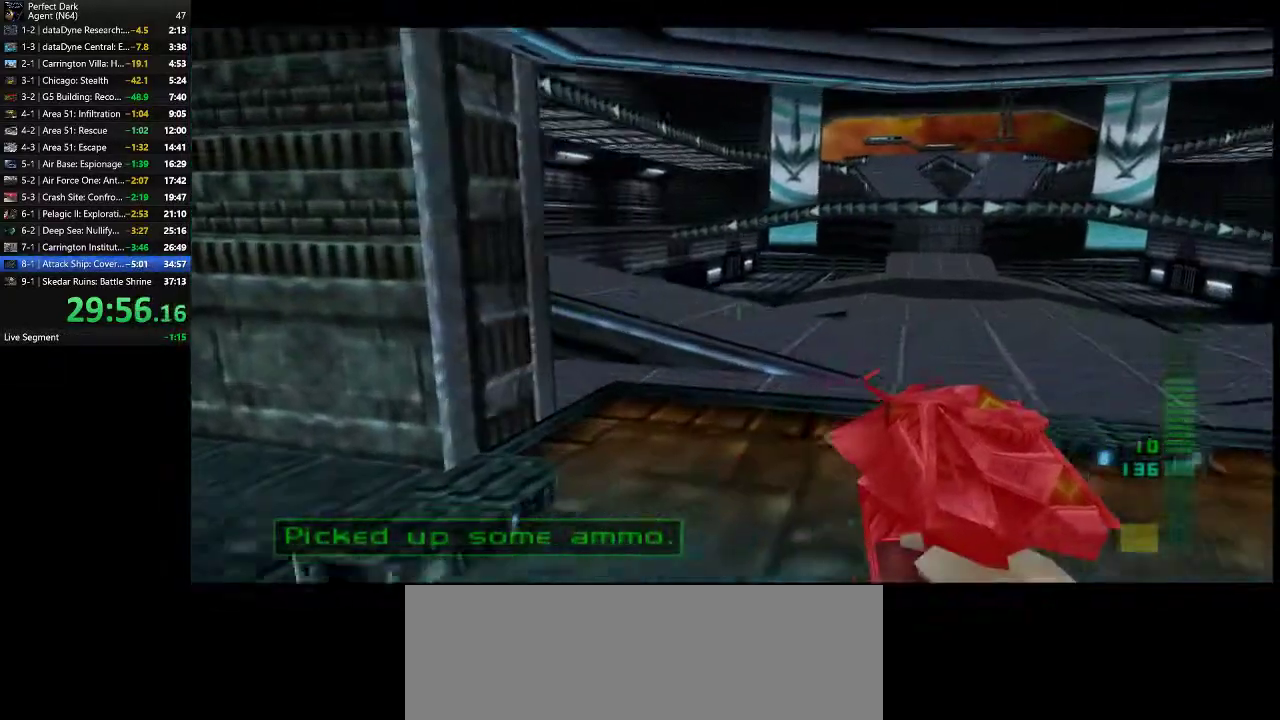
{"keys": [], "mouse": [], "events": [[83, "a", "down"], [333, "a", "up"], [367, "w", "up"]]}
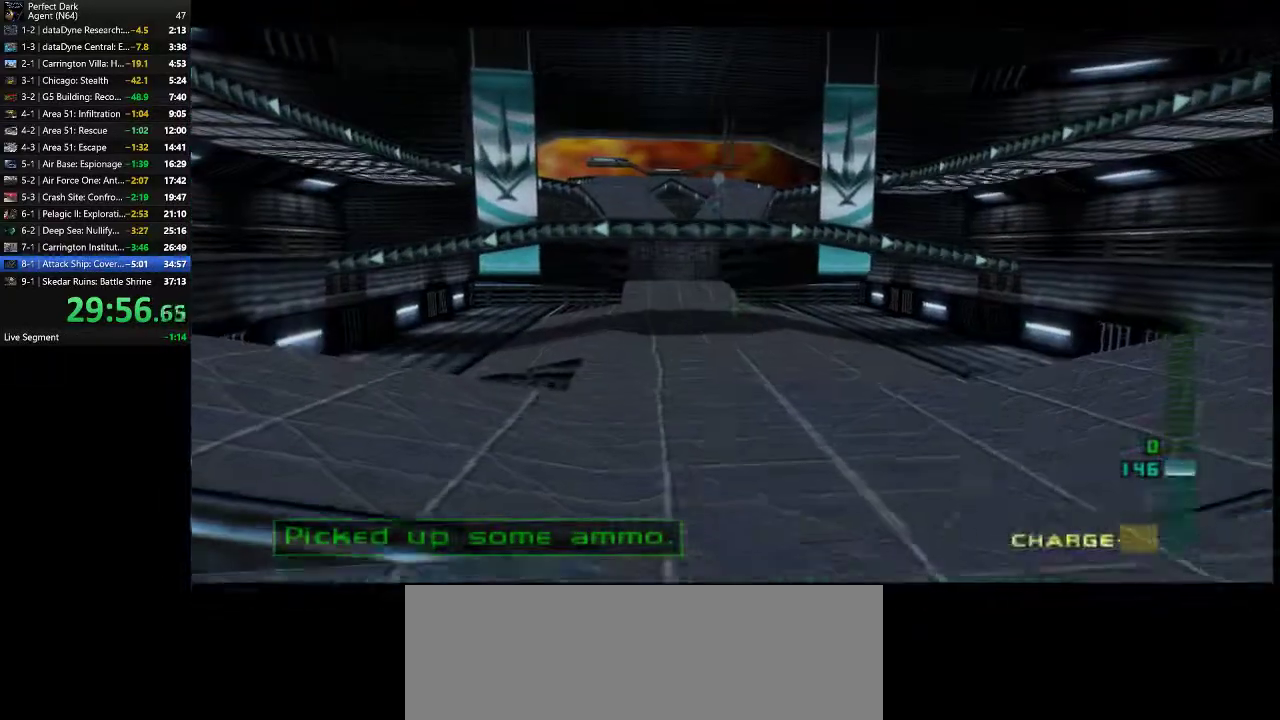
{"keys": ["a"], "mouse": [], "events": [[183, "d", "down"], [350, "d", "up"], [417, "a", "down"]]}
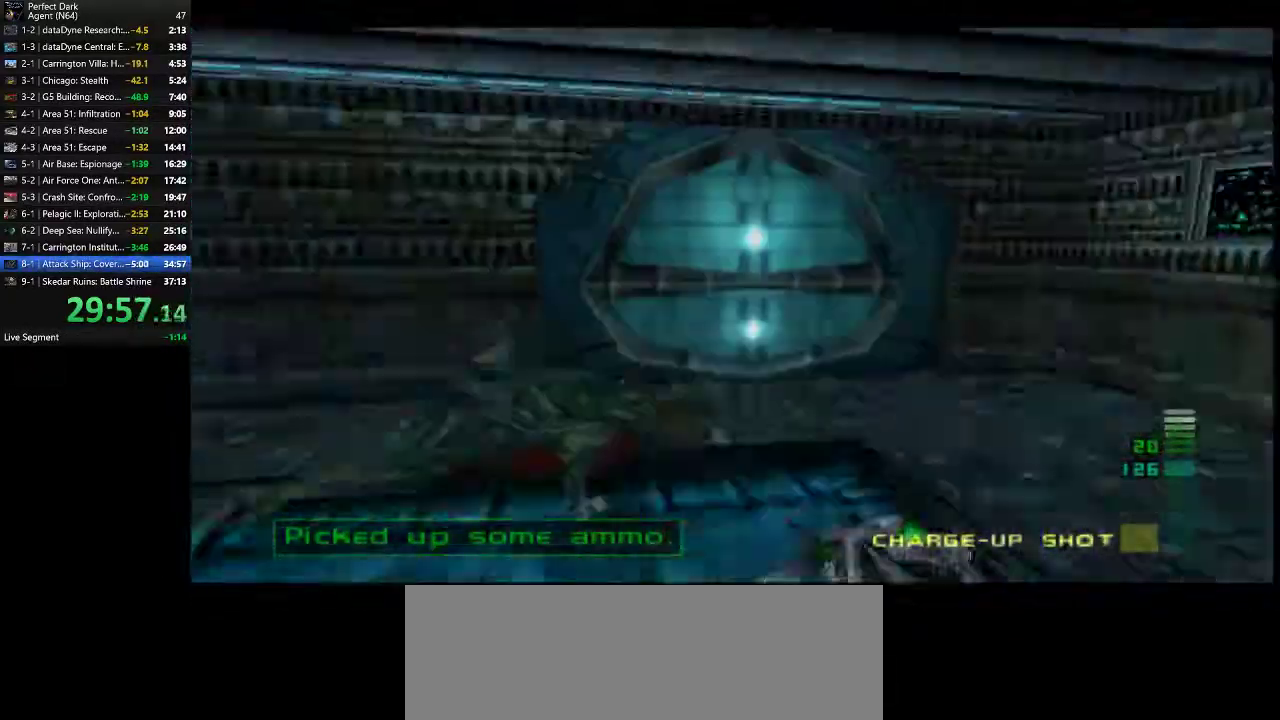
{"keys": ["w"], "mouse": [], "events": [[100, "a", "up"], [367, "w", "down"]]}
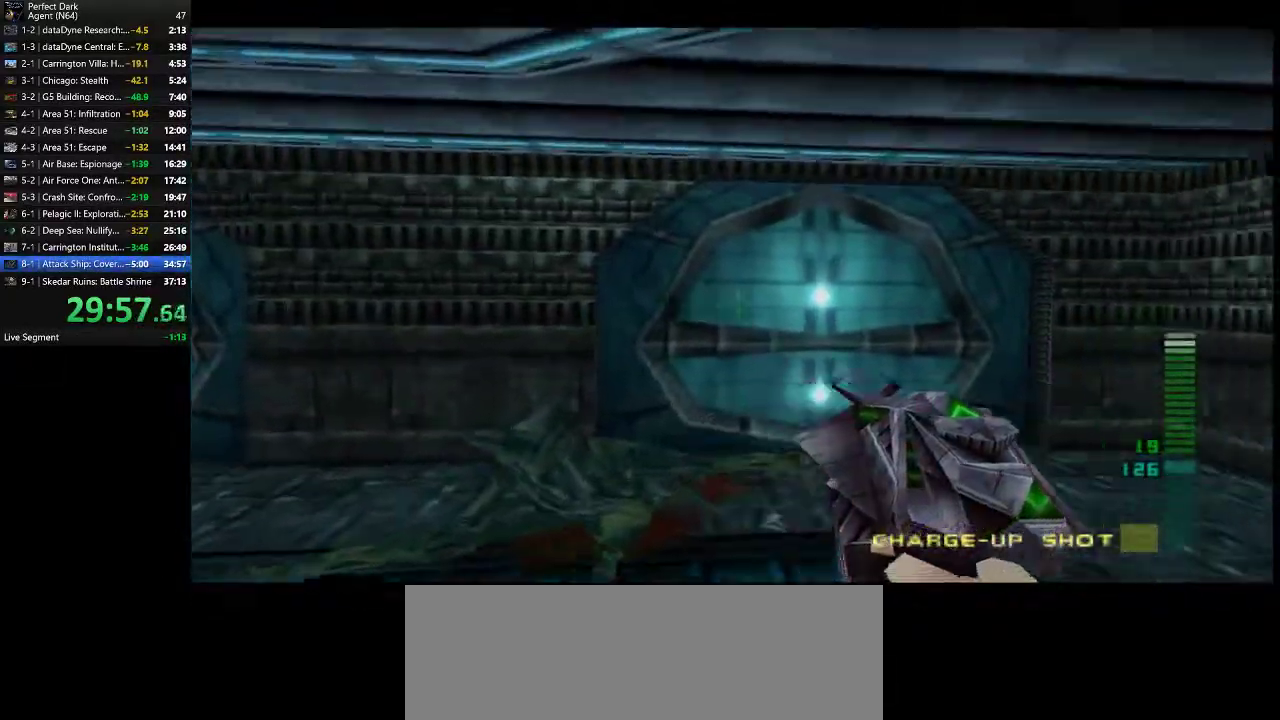
{"keys": ["w"], "mouse": [], "events": []}
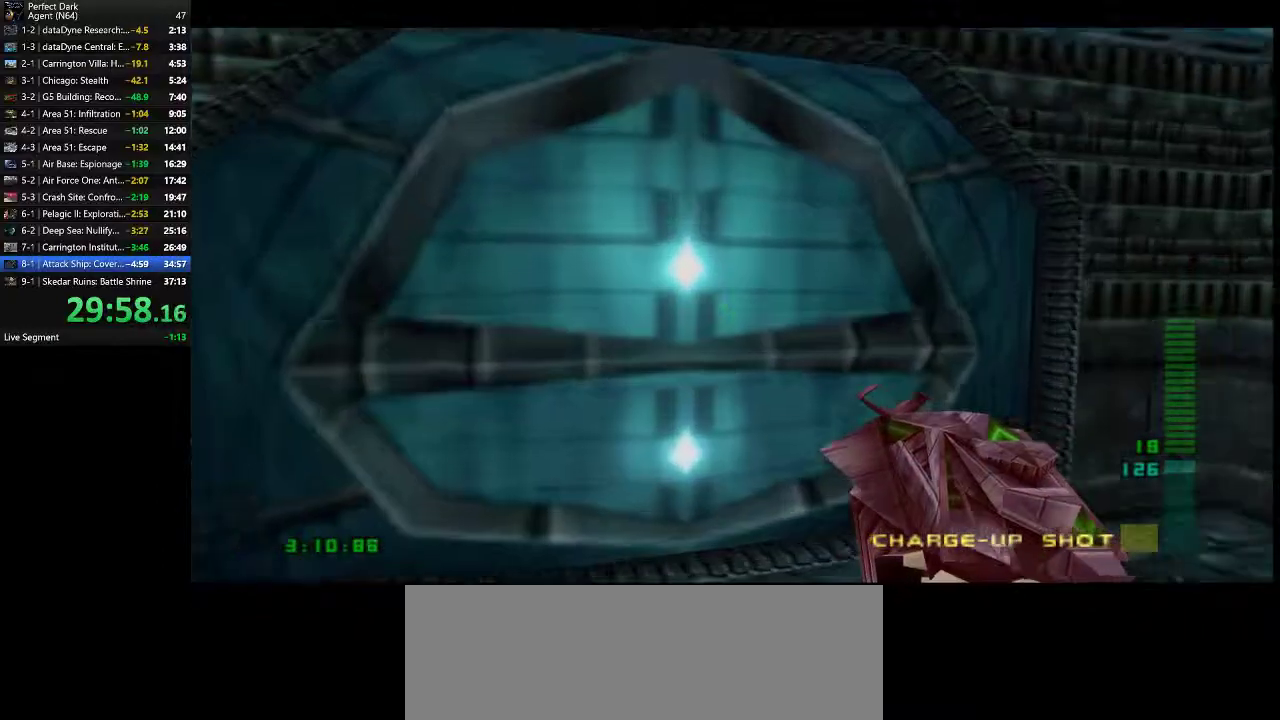
{"keys": ["e"], "mouse": [], "events": [[100, "w", "up"], [250, "e", "down"], [317, "e", "up"], [450, "e", "down"]]}
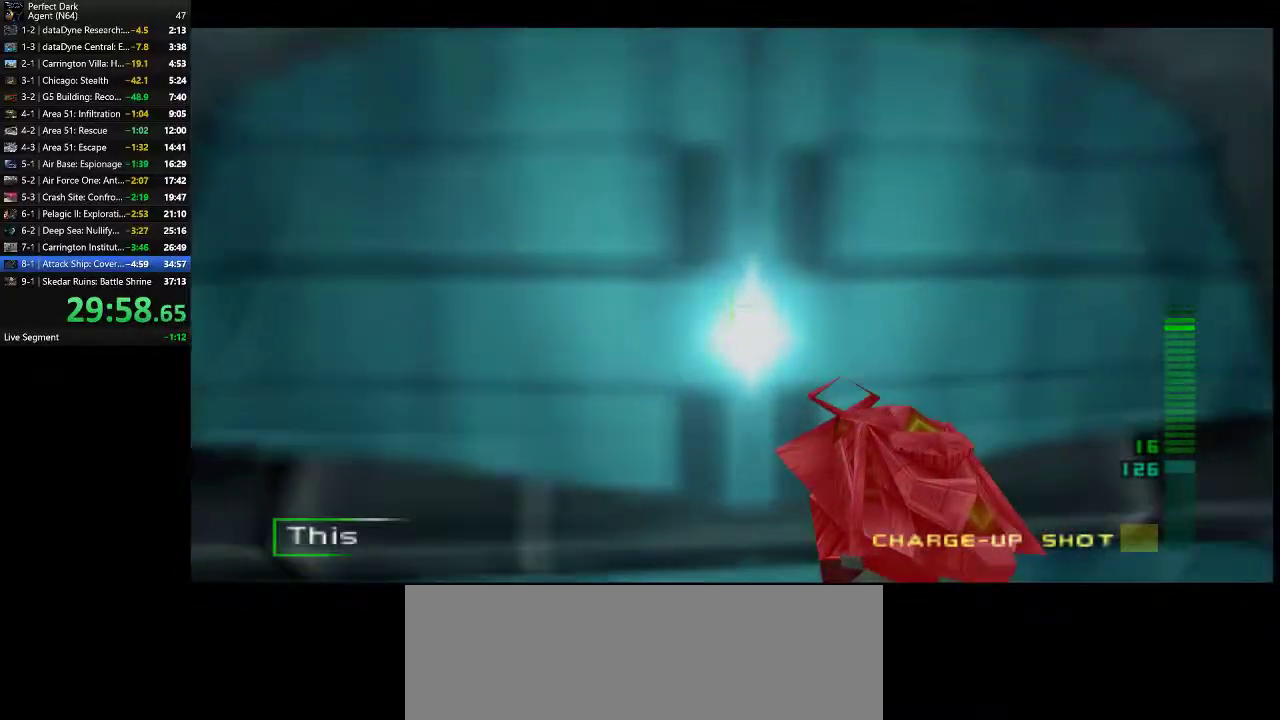
{"keys": [], "mouse": [], "events": [[17, "e", "up"], [133, "e", "down"], [200, "e", "up"], [300, "e", "down"], [367, "e", "up"]]}
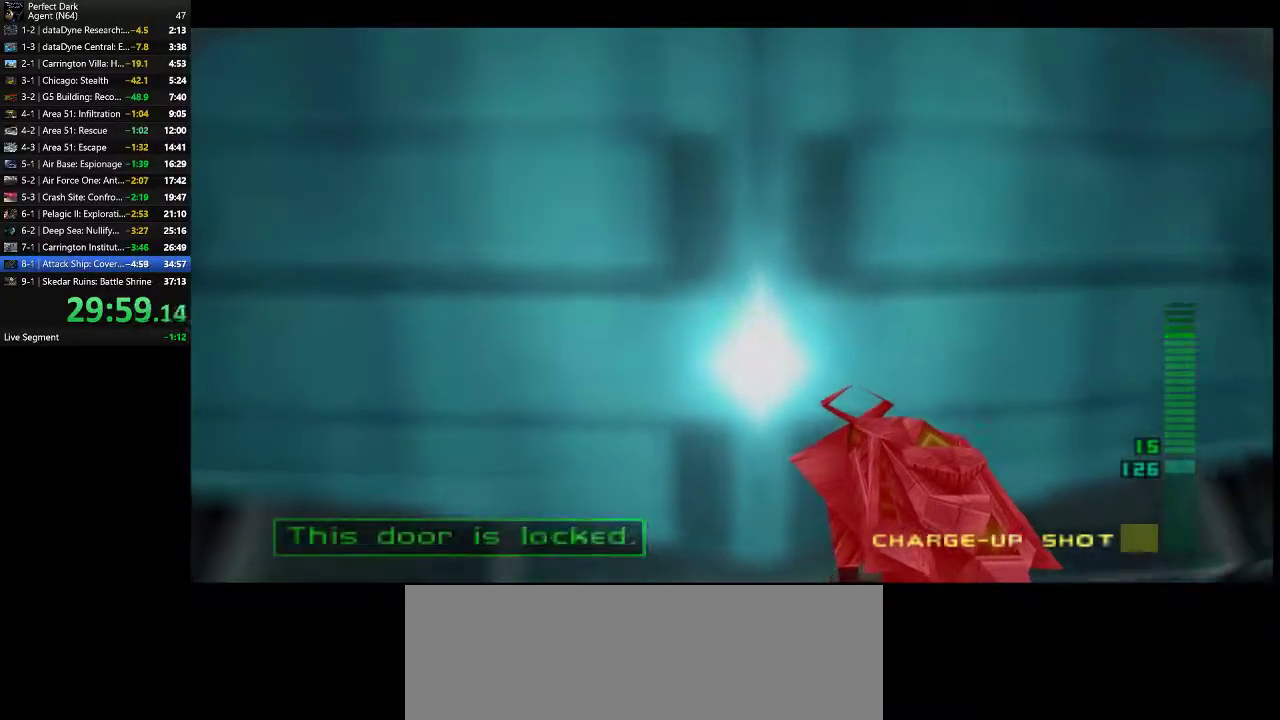
{"keys": [], "mouse": [], "events": [[50, "w", "down"], [83, "w", "up"], [283, "e", "down"], [350, "e", "up"]]}
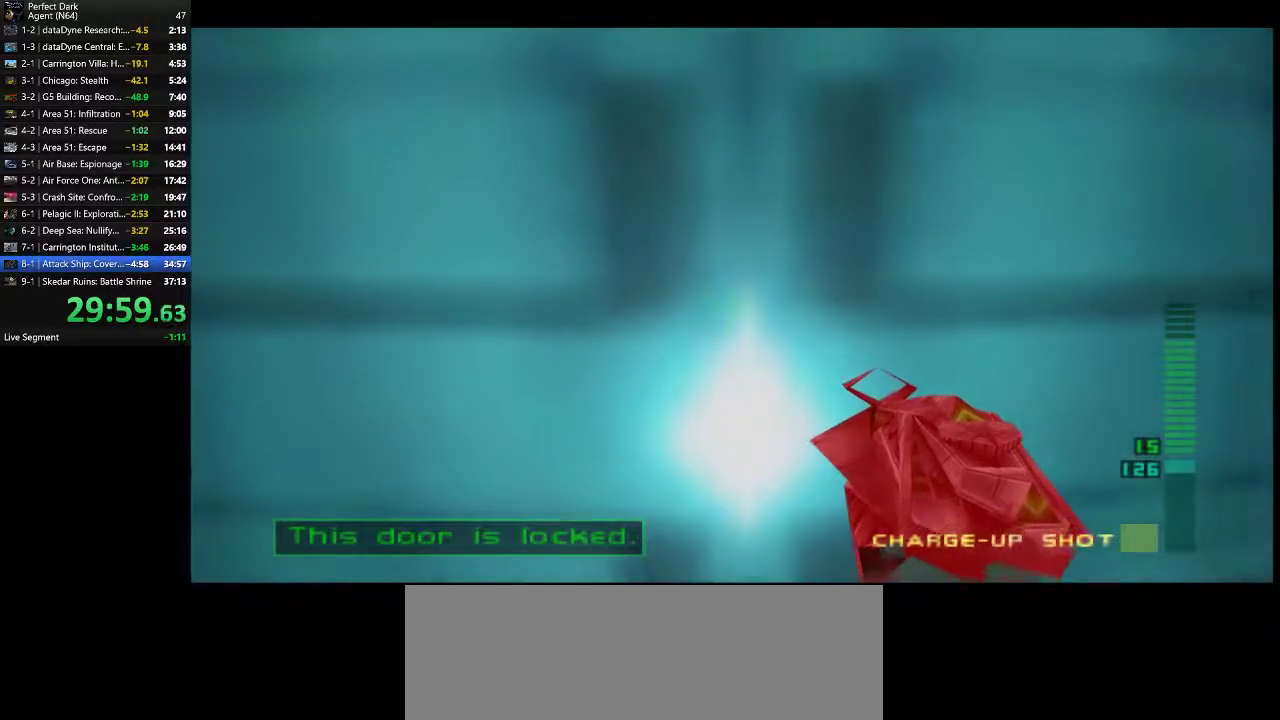
{"keys": ["e"], "mouse": [], "events": [[17, "e", "down"], [100, "e", "up"], [267, "e", "down"], [333, "e", "up"], [500, "e", "down"]]}
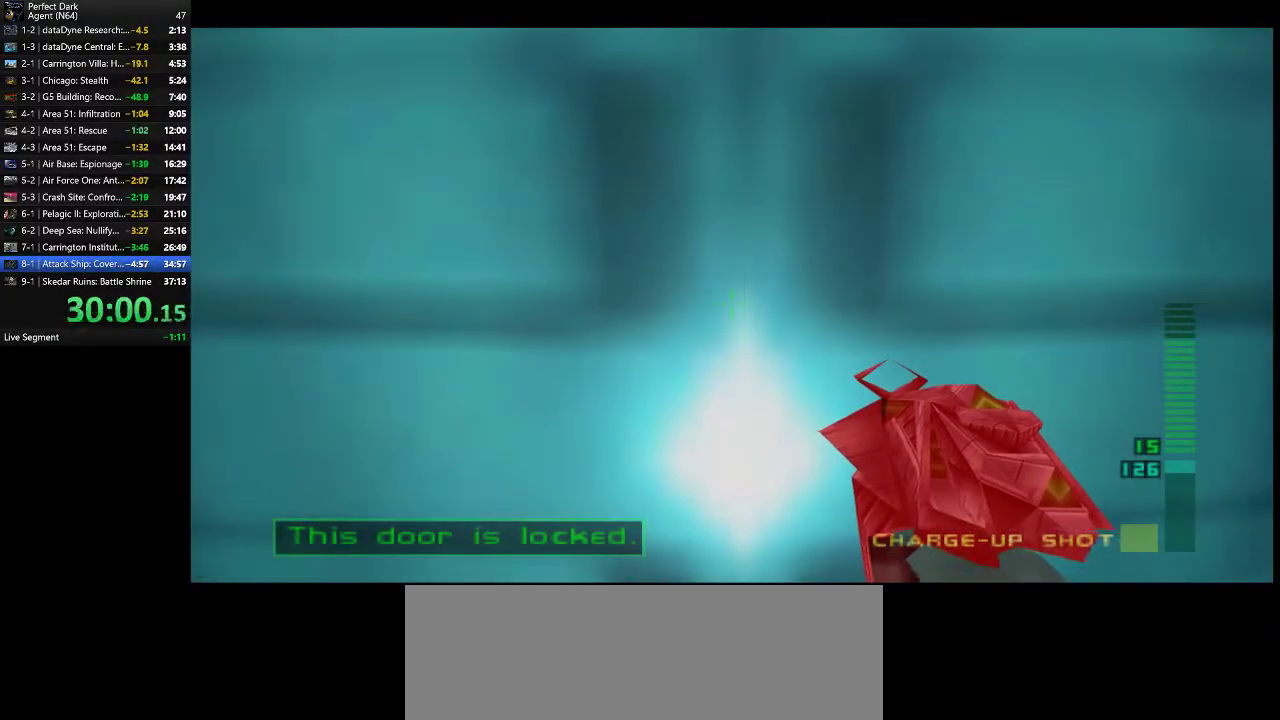
{"keys": ["e"], "mouse": [], "events": [[33, "e", "up"], [217, "e", "down"], [283, "e", "up"], [450, "e", "down"]]}
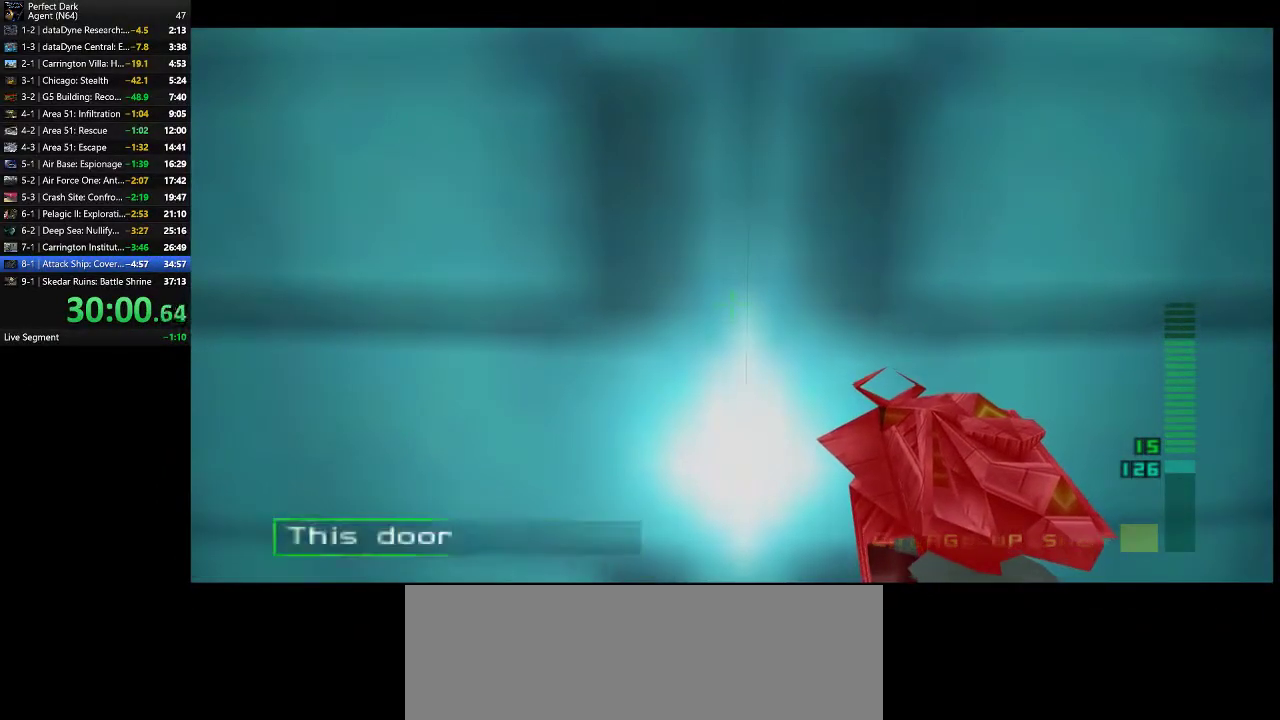
{"keys": [], "mouse": [], "events": [[17, "e", "up"], [200, "e", "down"], [233, "e", "up"], [400, "e", "down"], [433, "e", "up"]]}
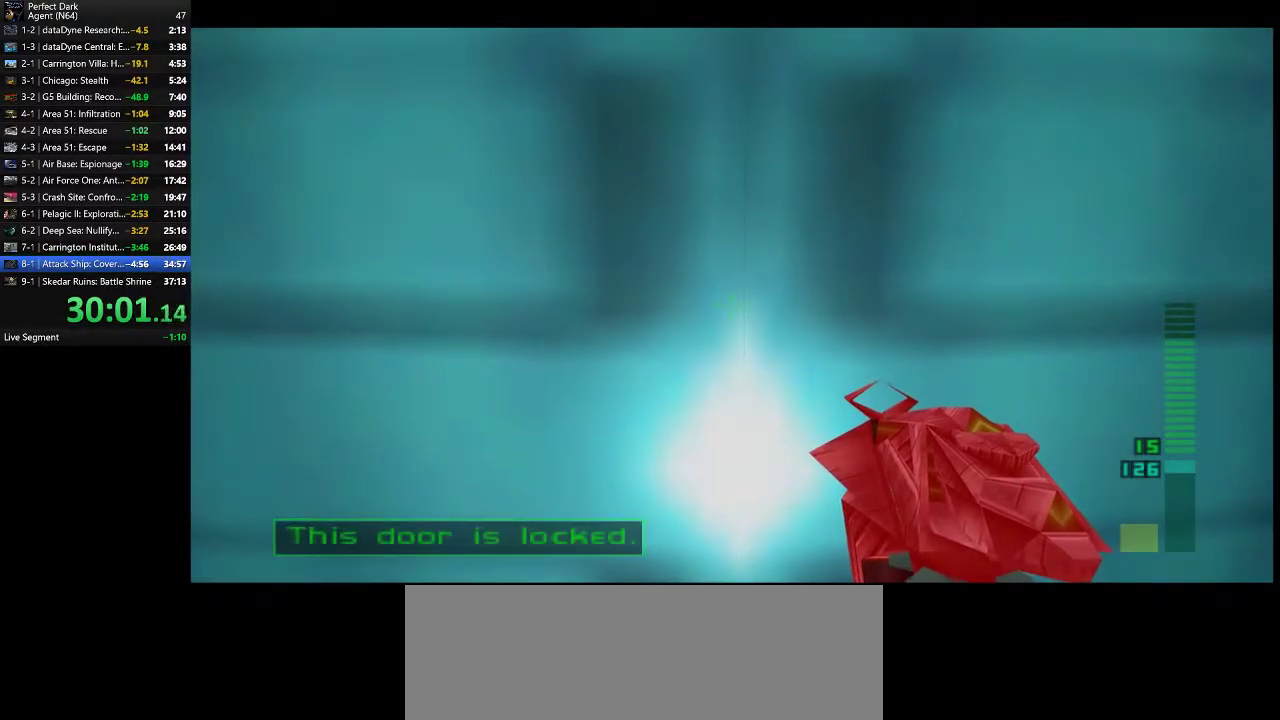
{"keys": [], "mouse": [], "events": [[100, "e", "down"], [150, "e", "up"], [317, "e", "down"], [350, "e", "up"]]}
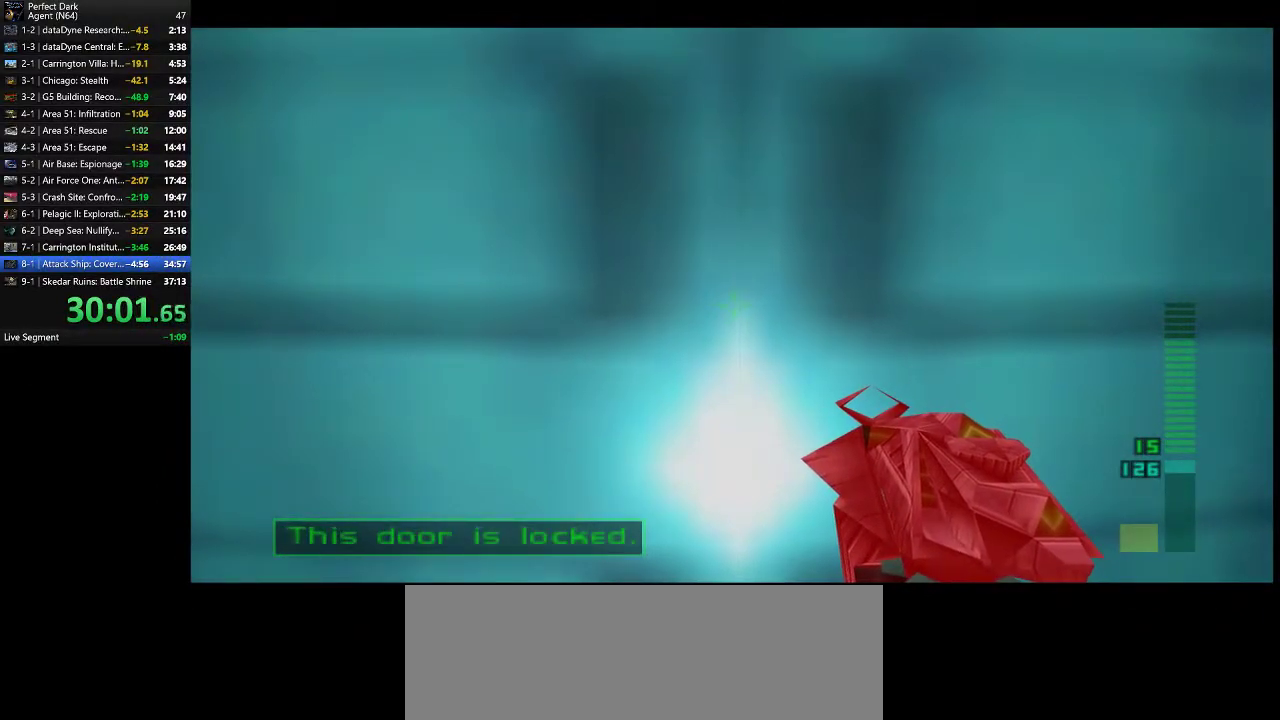
{"keys": [], "mouse": [], "events": [[17, "e", "down"], [67, "e", "up"], [200, "e", "down"], [267, "e", "up"], [400, "e", "down"], [467, "e", "up"]]}
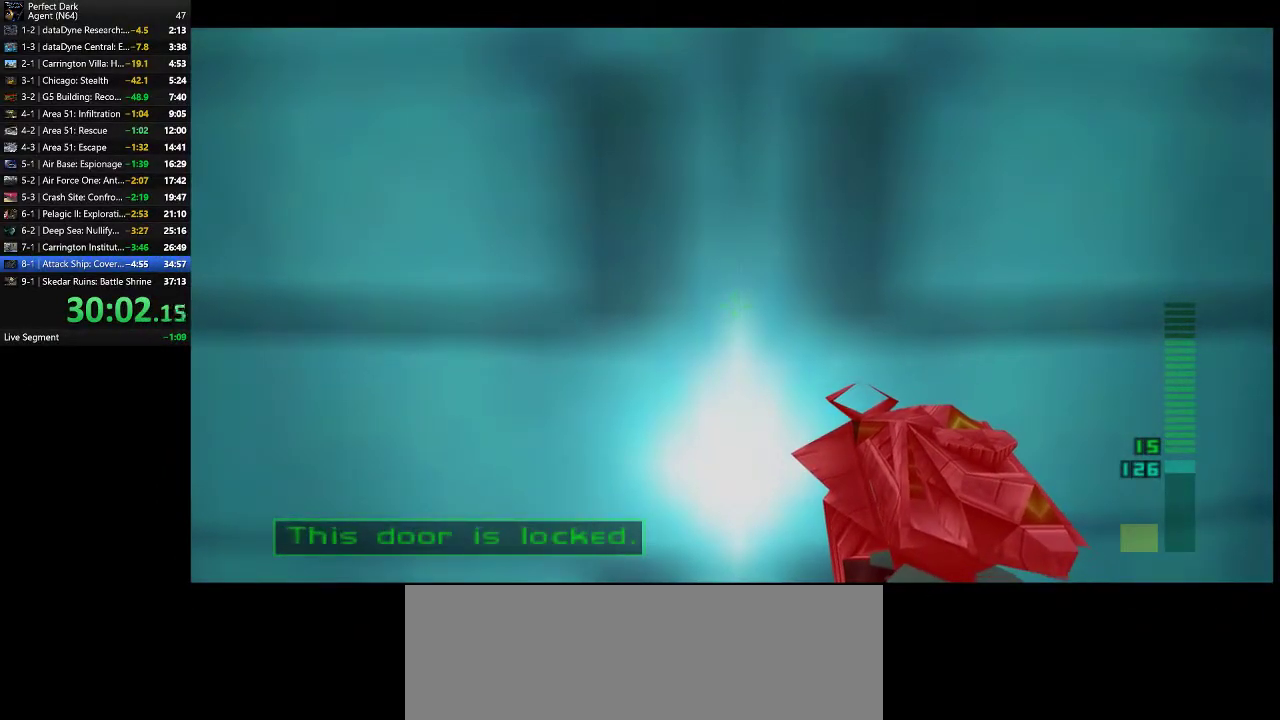
{"keys": ["e"], "mouse": [], "events": [[67, "e", "down"], [133, "e", "up"], [283, "e", "down"], [350, "e", "up"], [483, "e", "down"]]}
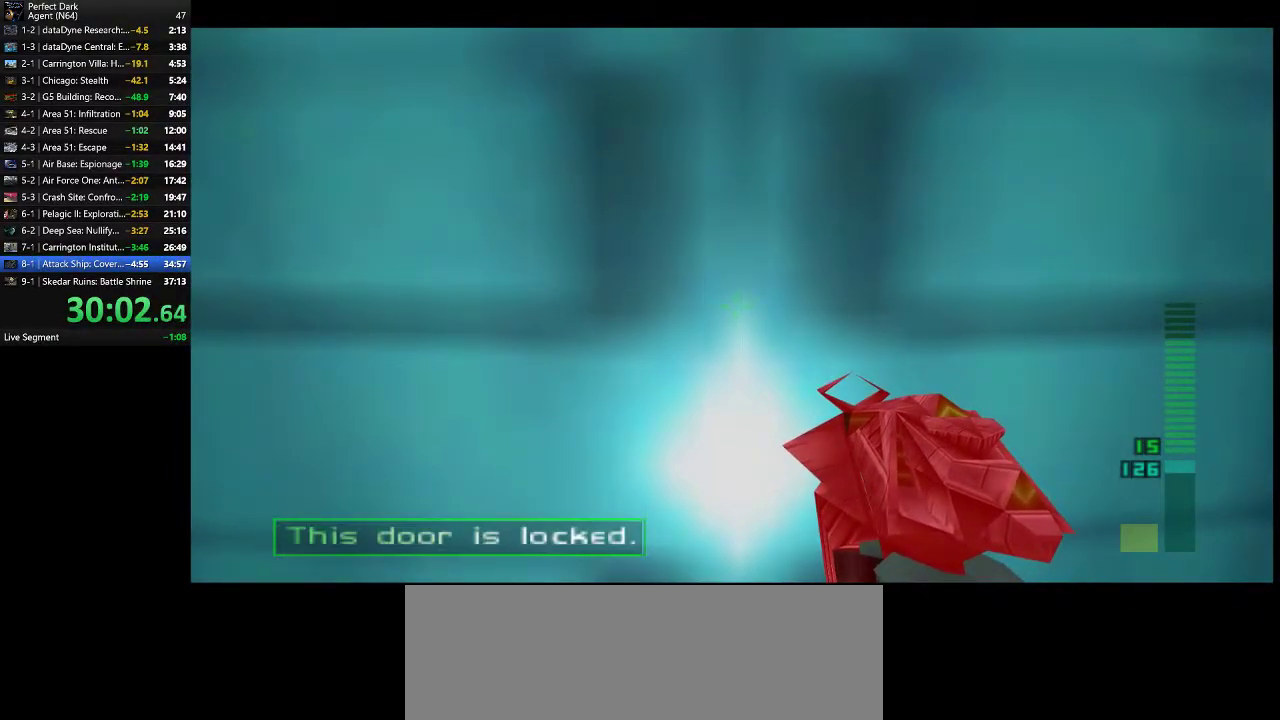
{"keys": [], "mouse": [], "events": [[83, "e", "up"], [183, "e", "down"], [250, "e", "up"], [400, "e", "down"], [467, "e", "up"]]}
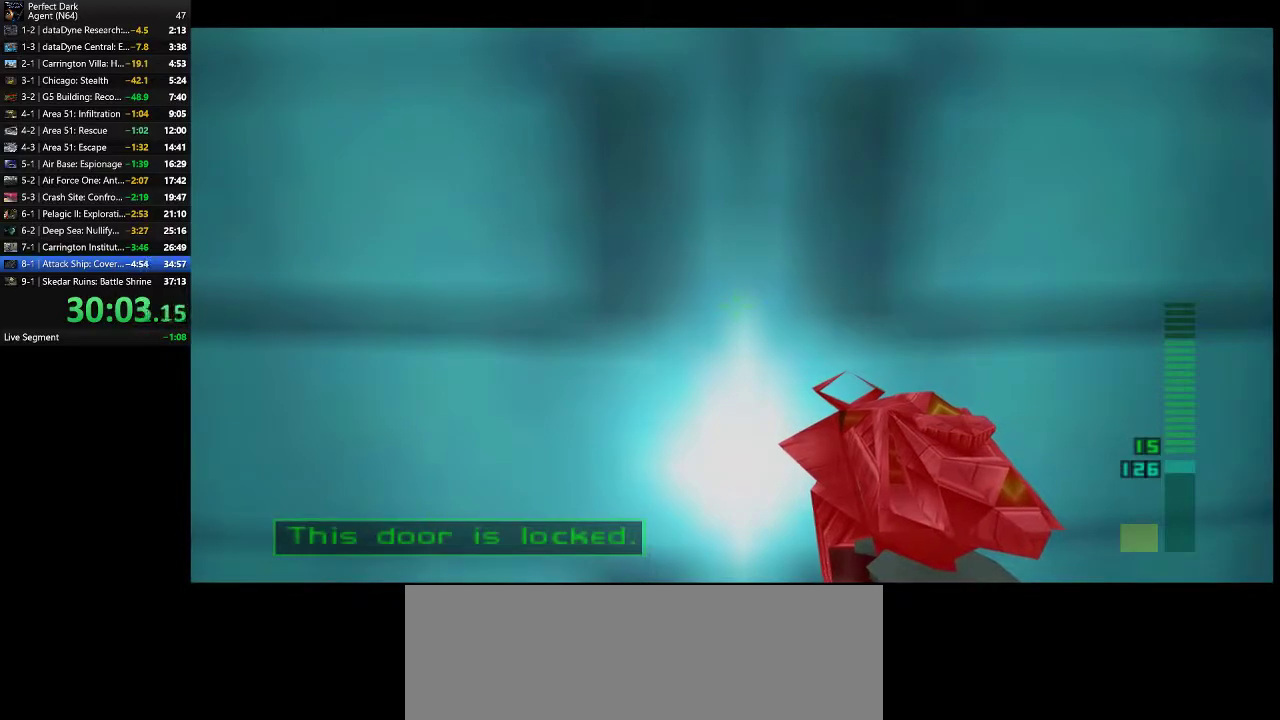
{"keys": [], "mouse": [], "events": [[100, "s", "down"], [200, "s", "up"], [267, "e", "down"], [383, "e", "up"]]}
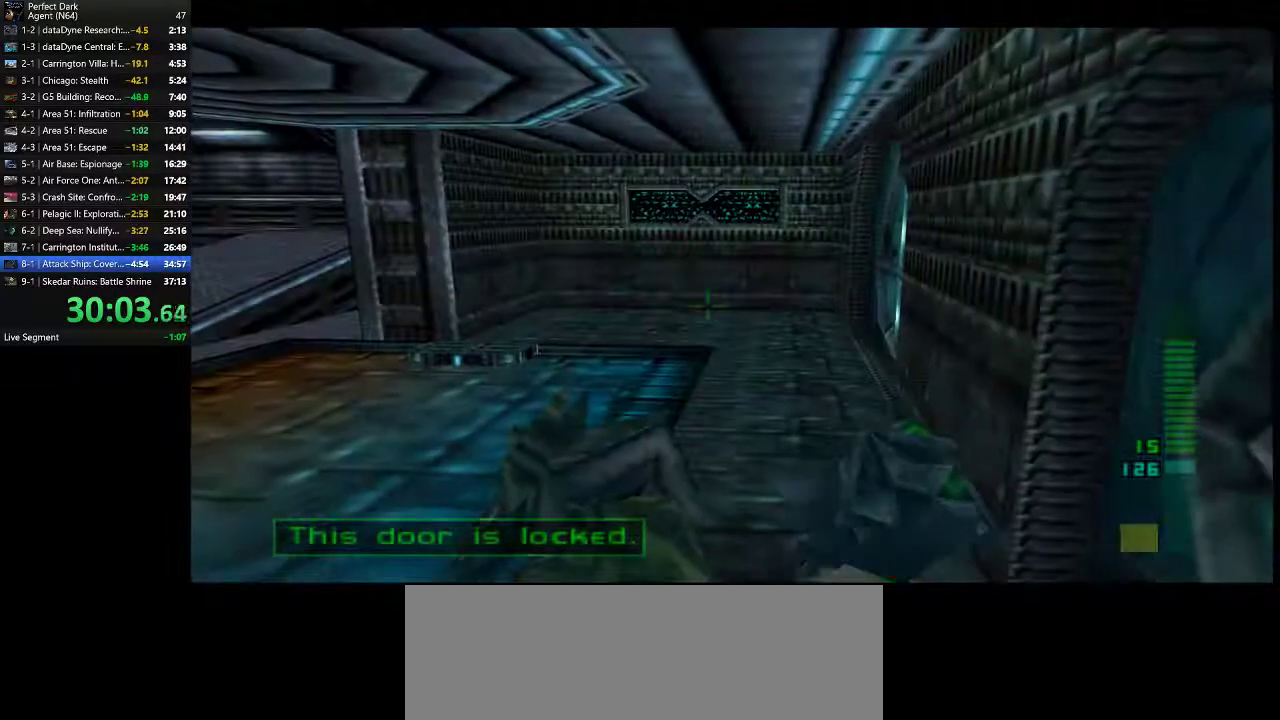
{"keys": [], "mouse": [], "events": [[333, "d", "down"], [333, "w", "down"], [433, "d", "up"], [500, "w", "up"]]}
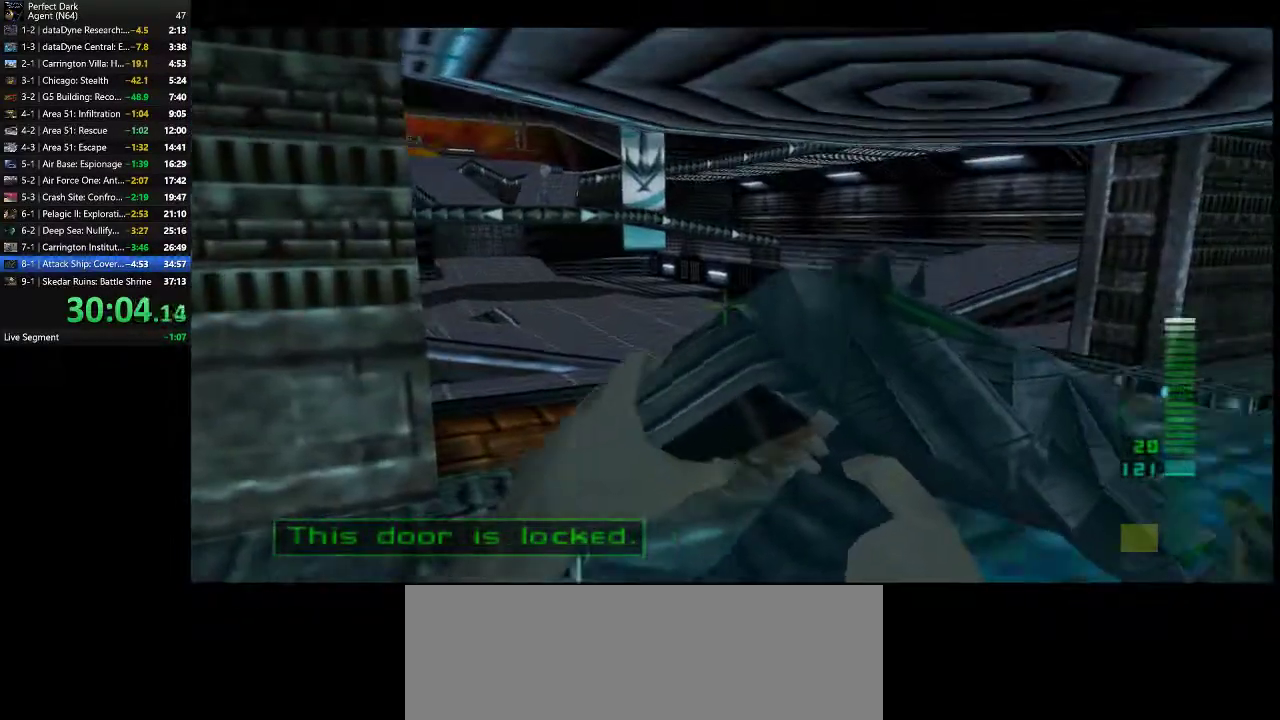
{"keys": ["w"], "mouse": [], "events": [[167, "a", "down"], [233, "a", "up"], [483, "w", "down"]]}
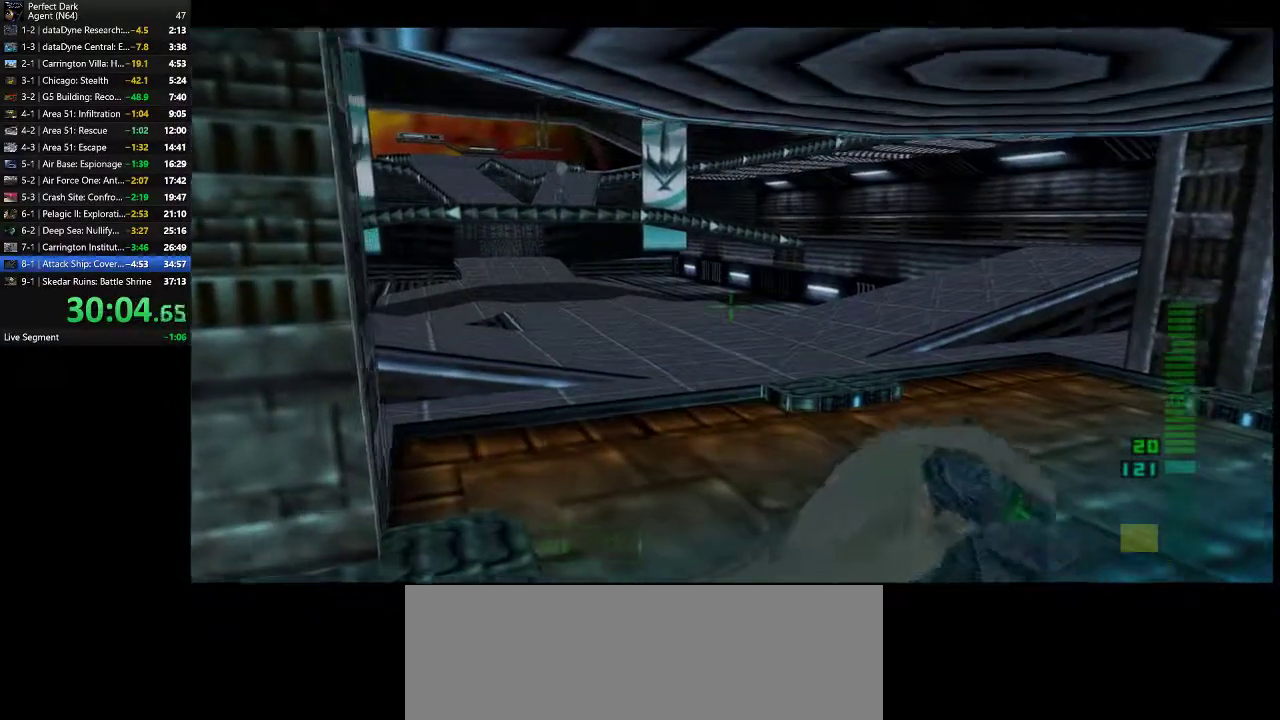
{"keys": ["d", "w"], "mouse": [], "events": [[83, "a", "down"], [83, "w", "up"], [217, "a", "up"], [300, "d", "down"], [467, "w", "down"]]}
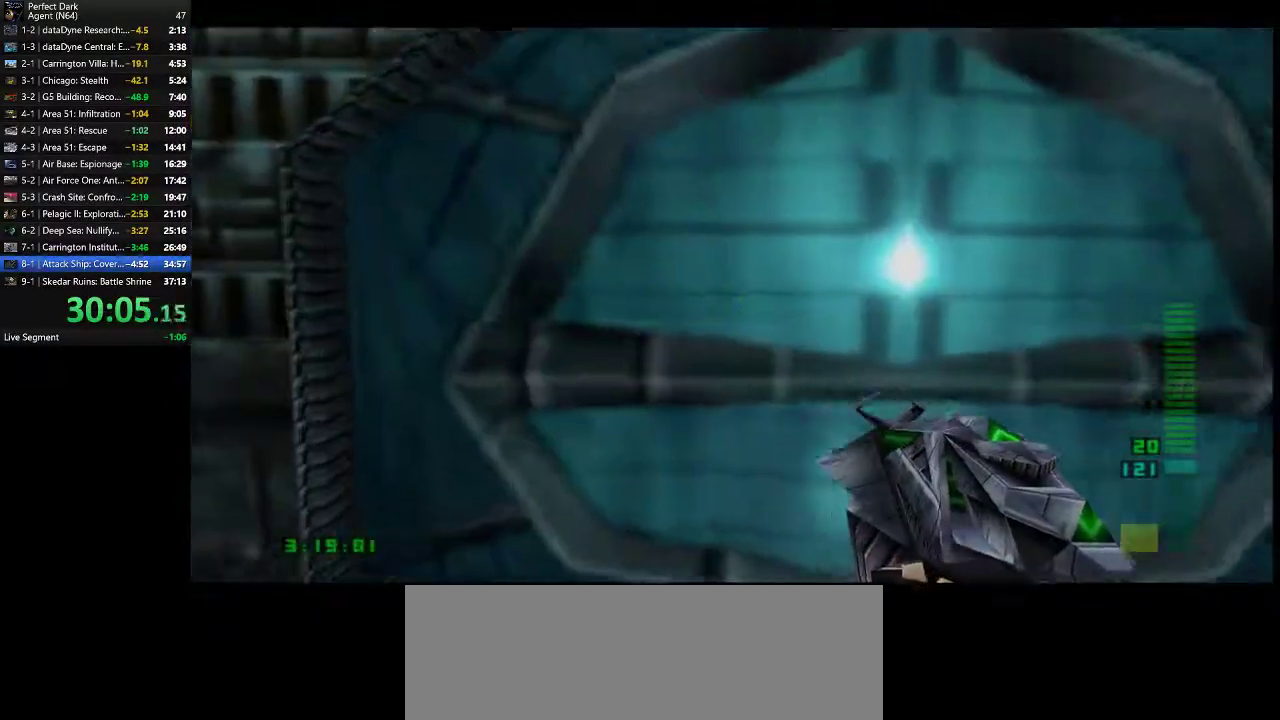
{"keys": ["a"], "mouse": [], "events": [[33, "d", "up"], [133, "w", "up"], [283, "e", "down"], [350, "e", "up"], [450, "a", "down"]]}
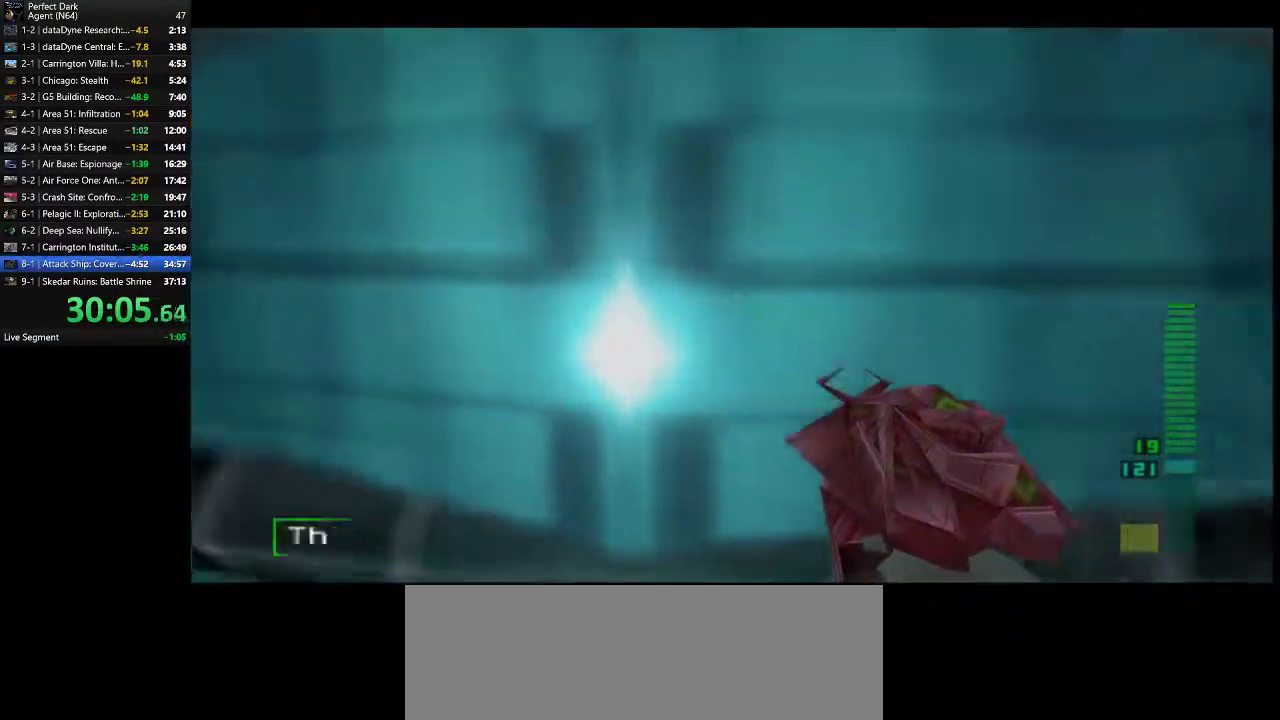
{"keys": ["a", "w"], "mouse": [], "events": [[133, "w", "down"]]}
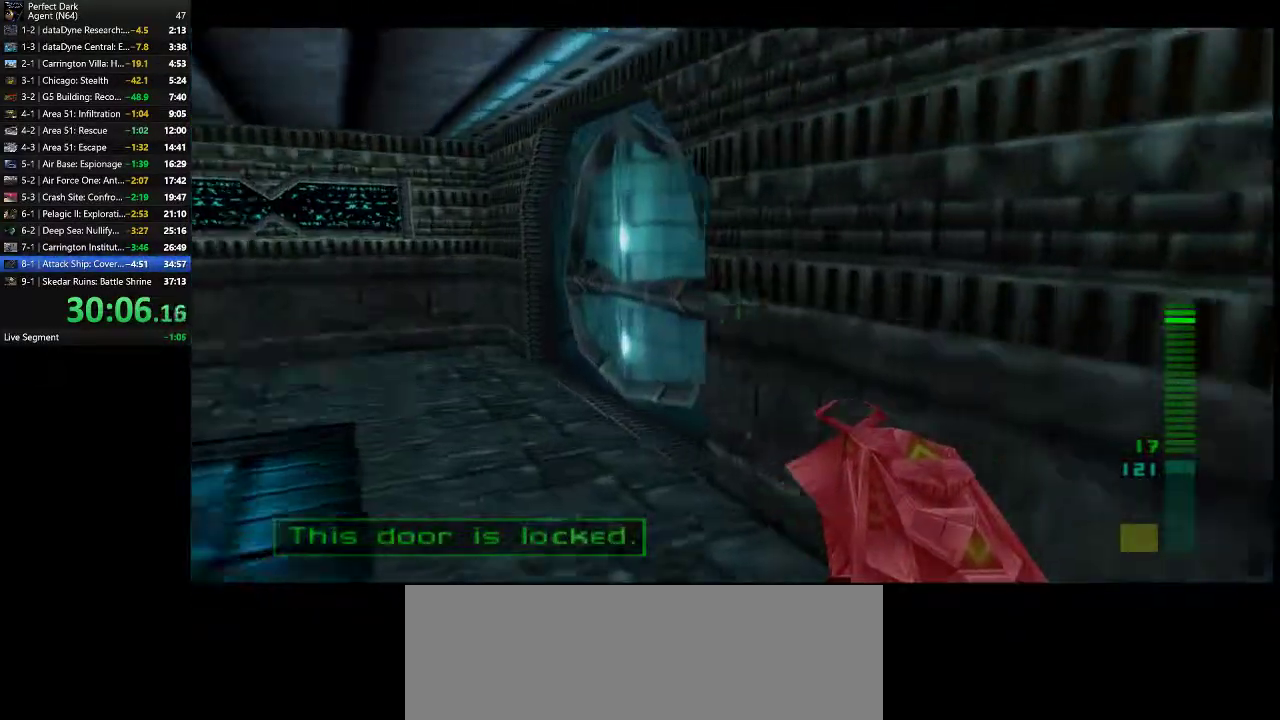
{"keys": ["e"], "mouse": [], "events": [[383, "a", "up"], [433, "e", "down"], [467, "w", "up"]]}
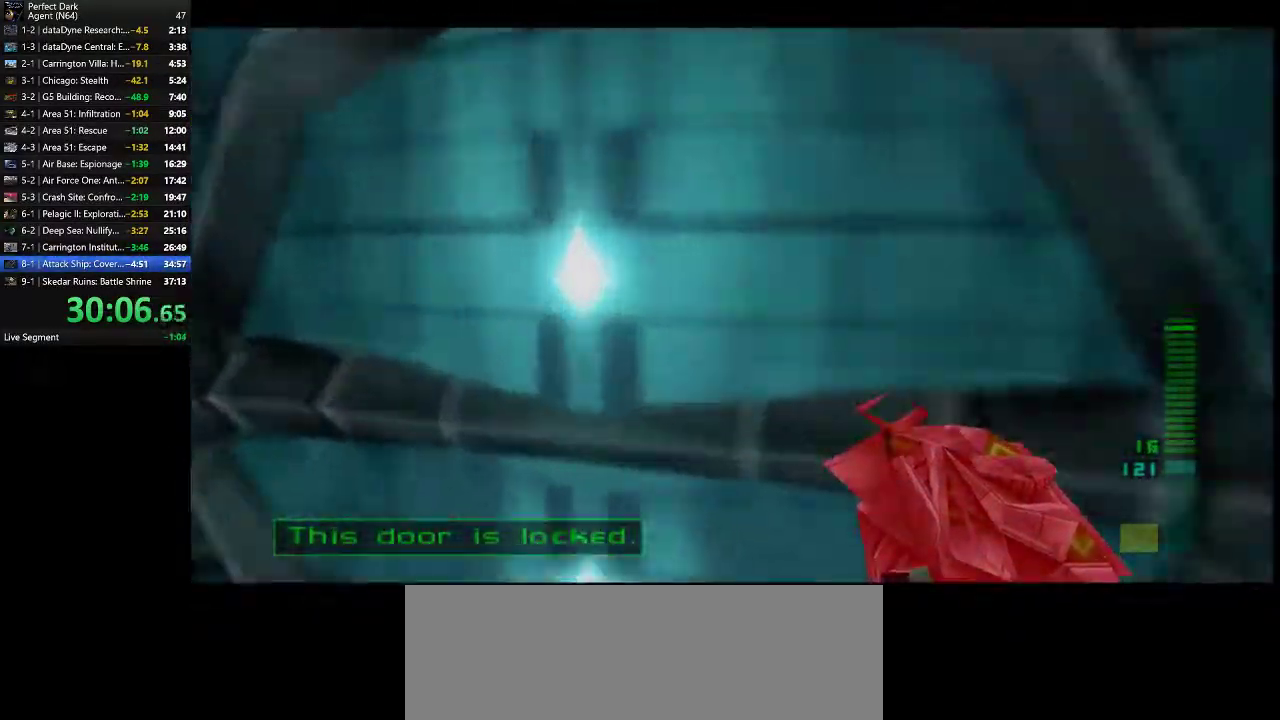
{"keys": ["d", "w"], "mouse": [], "events": [[33, "e", "up"], [133, "d", "down"], [317, "w", "down"]]}
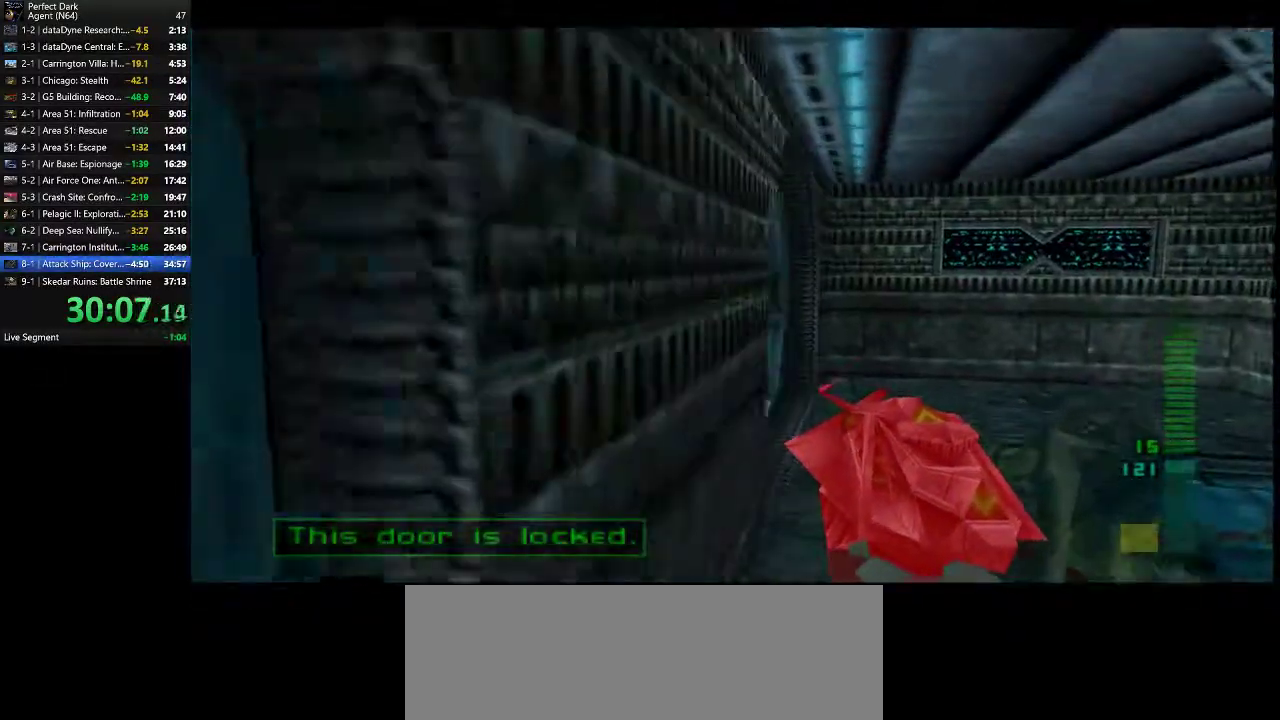
{"keys": [], "mouse": [], "events": [[433, "d", "up"], [433, "w", "up"]]}
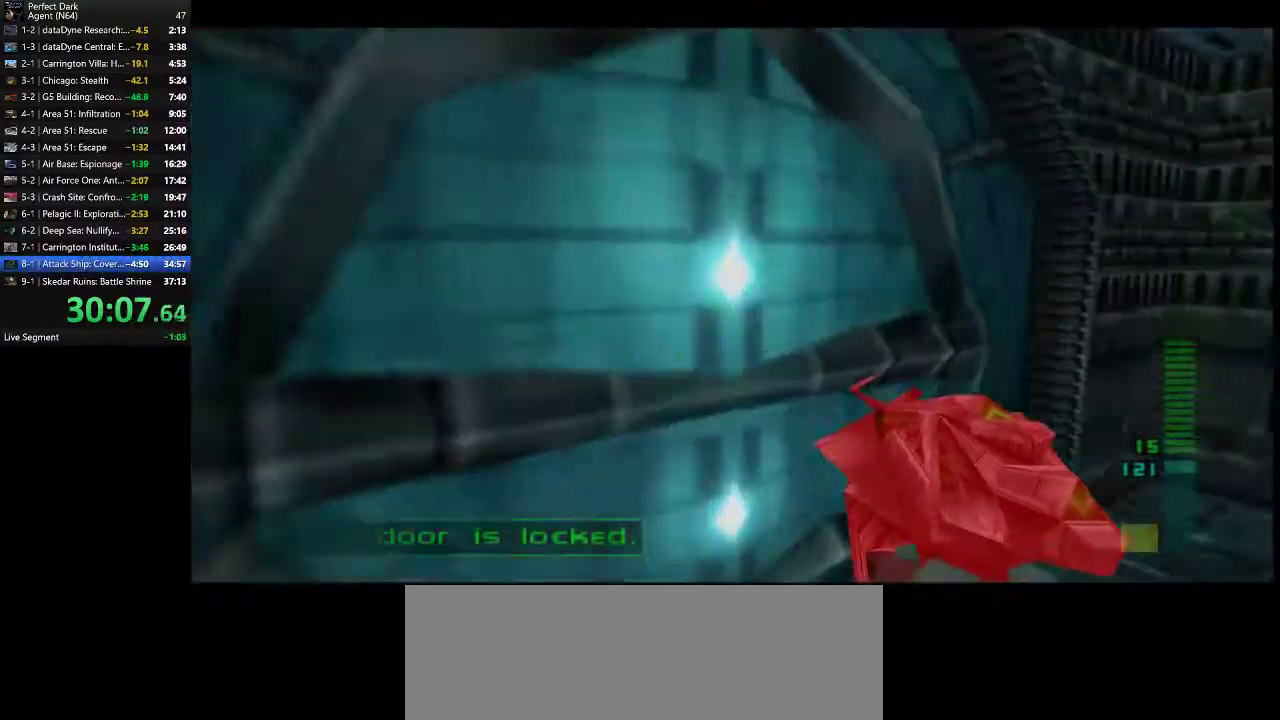
{"keys": [], "mouse": [], "events": [[250, "a", "down"], [317, "w", "down"], [450, "w", "up"], [500, "a", "up"]]}
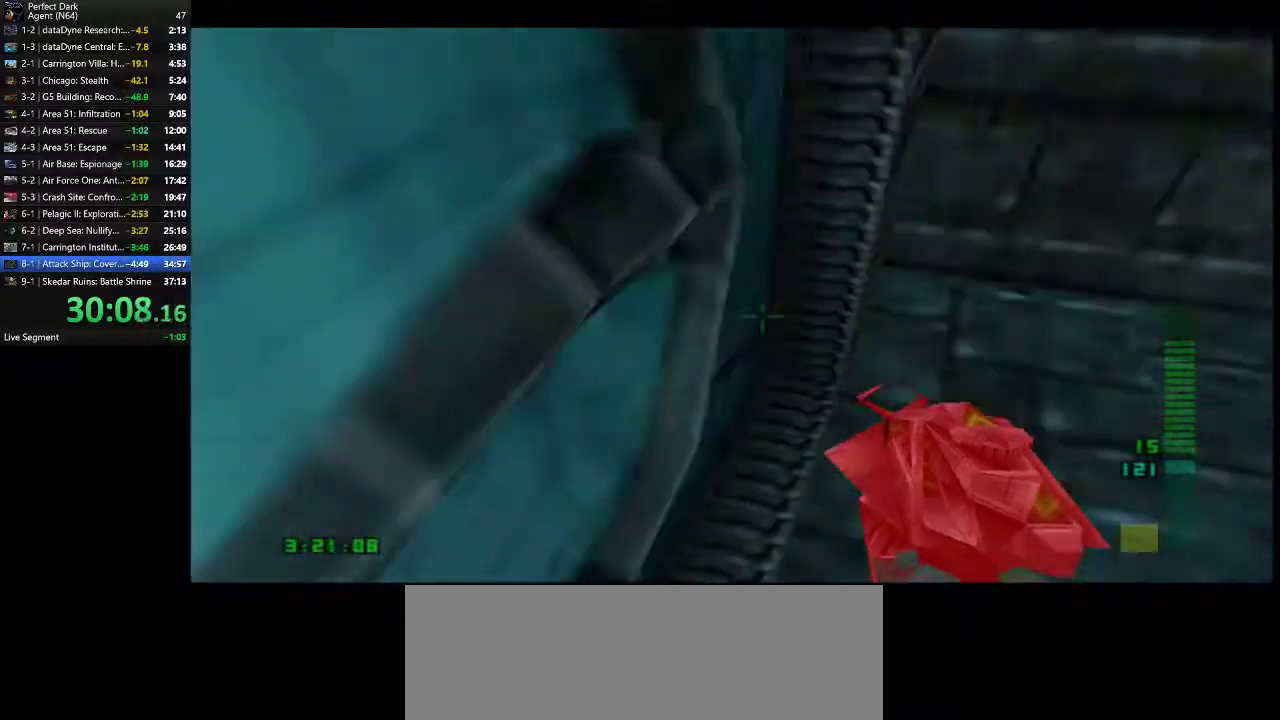
{"keys": [], "mouse": [], "events": []}
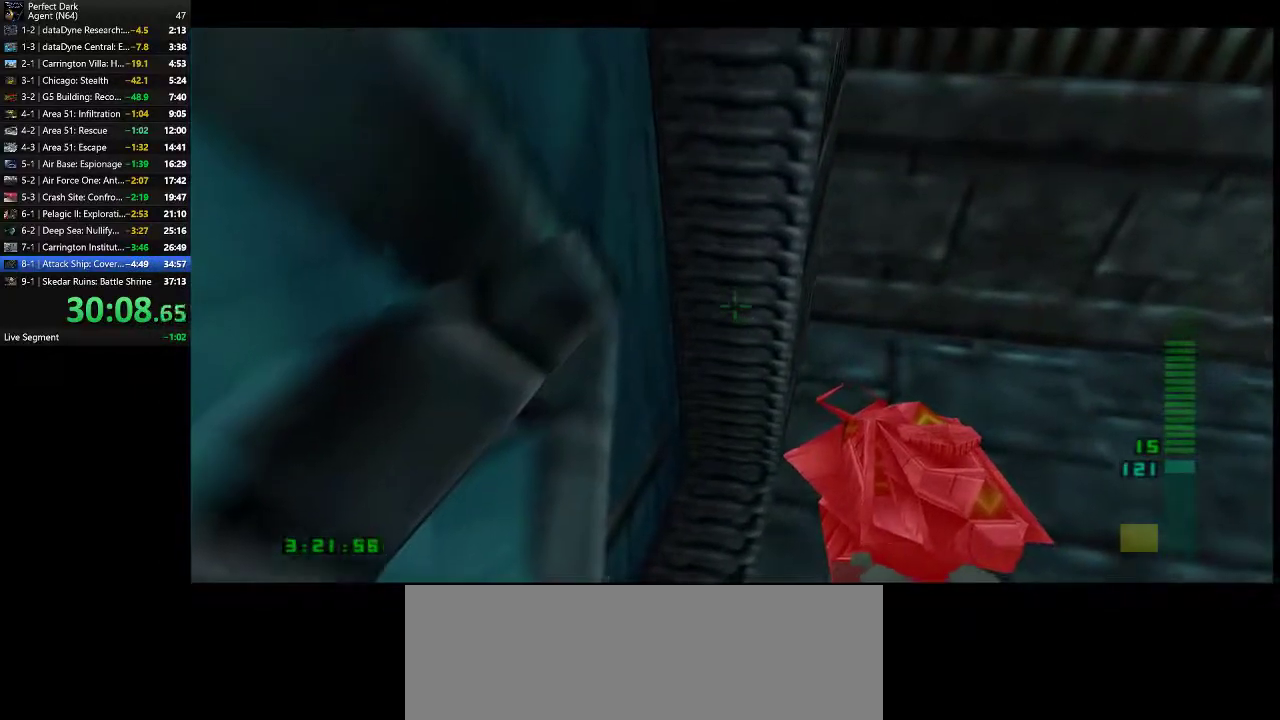
{"keys": ["e", "s"], "mouse": [], "events": [[217, "a", "down"], [317, "a", "up"], [350, "s", "down"], [417, "e", "down"]]}
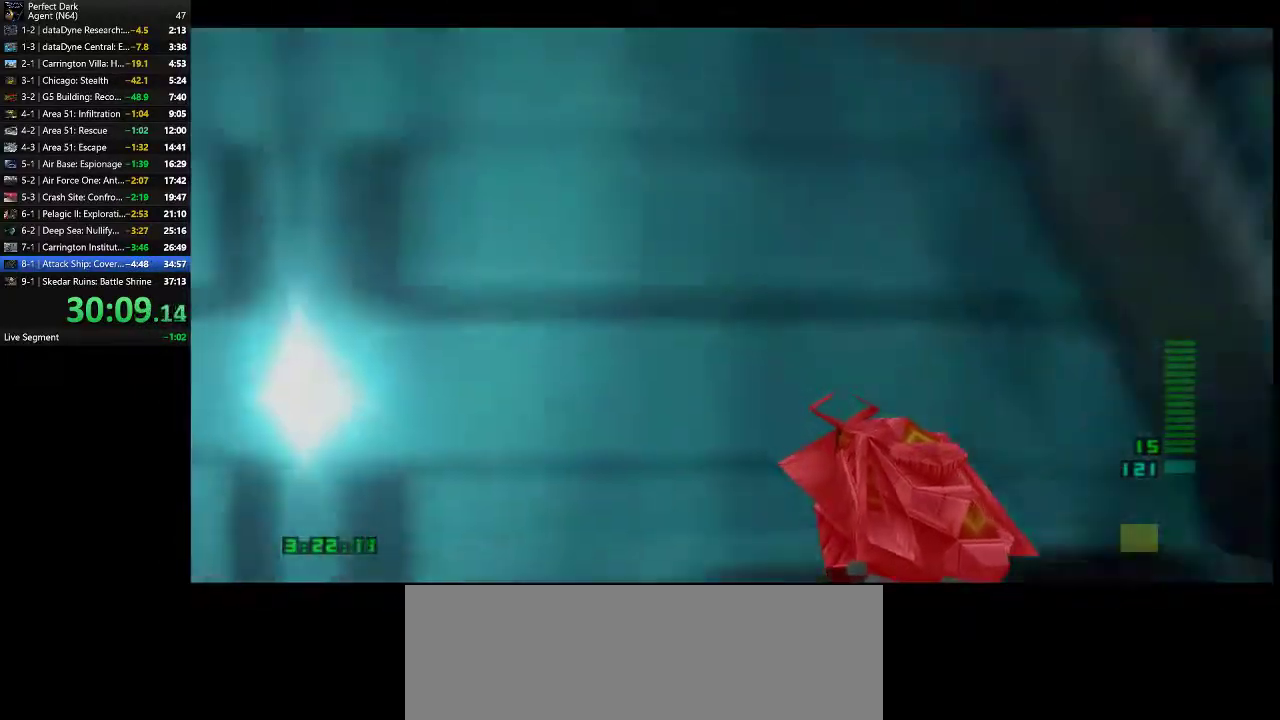
{"keys": ["w"], "mouse": [], "events": [[33, "e", "up"], [67, "s", "up"], [450, "w", "down"]]}
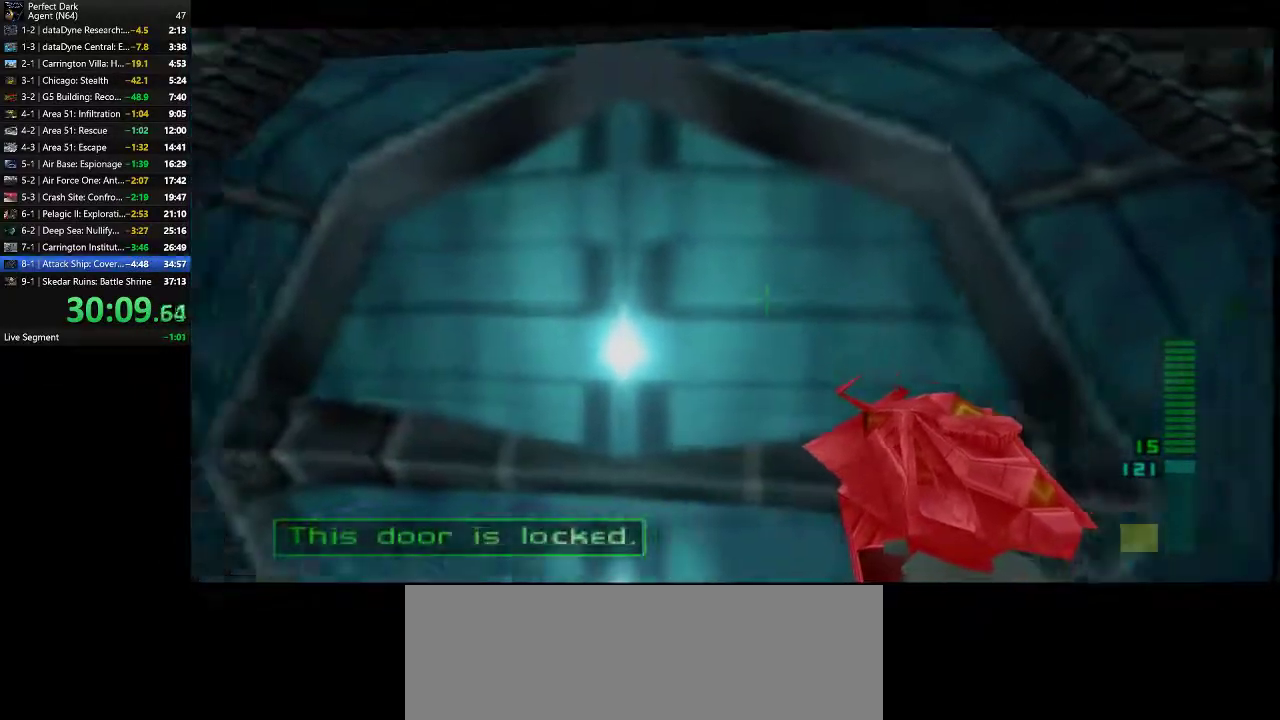
{"keys": [], "mouse": [], "events": [[17, "a", "down"], [83, "w", "up"], [117, "a", "up"]]}